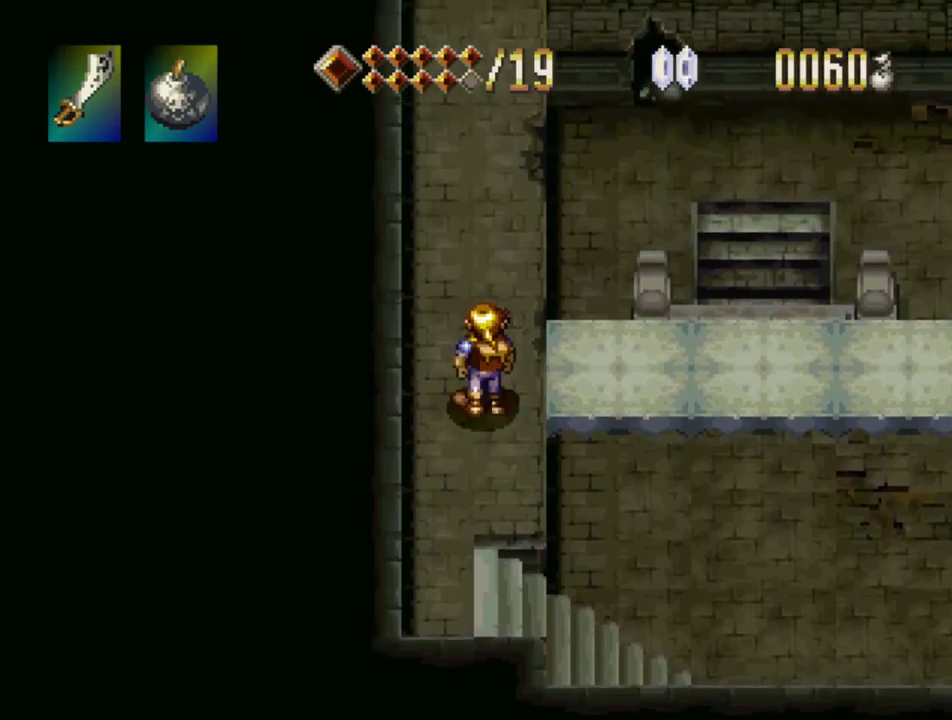
Gameplay with a controller (PlayStation layout); each line is a JSON object with the inputs held at the frame after it. "events" lists button and stick changes between this image and that frame as [ms after this image, input, new state], when the widget could be followed in between. Not read: L3 R3 START.
{"buttons": [], "events": [[217, "CROSS", "down"], [267, "CIRCLE", "down"], [284, "CROSS", "up"], [367, "CIRCLE", "up"]]}
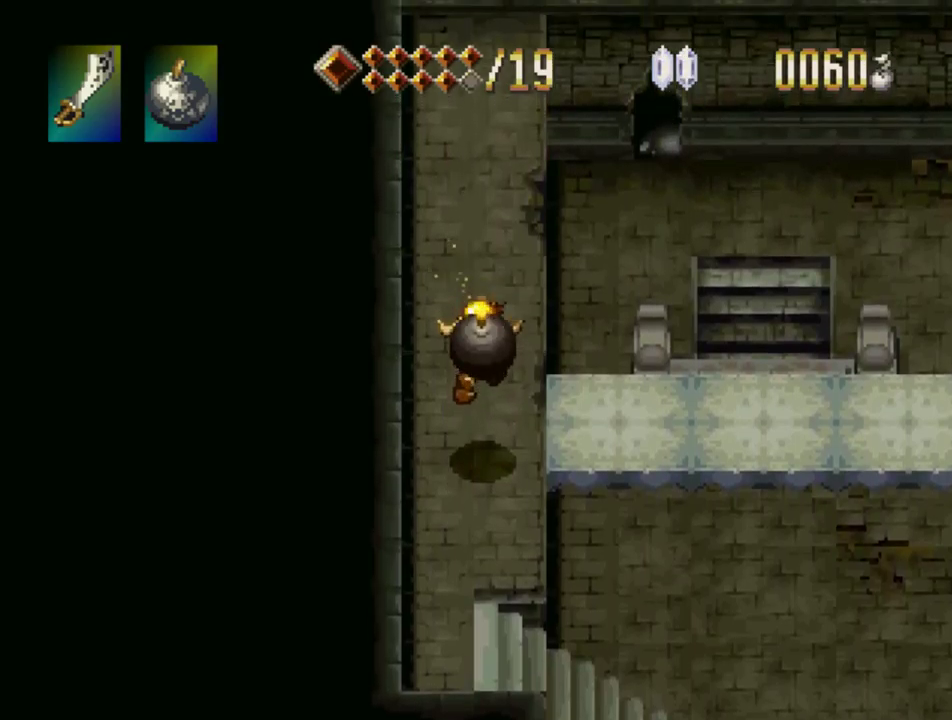
{"buttons": ["DPAD_RIGHT"], "events": [[200, "CROSS", "down"], [200, "DPAD_RIGHT", "down"], [367, "CROSS", "up"]]}
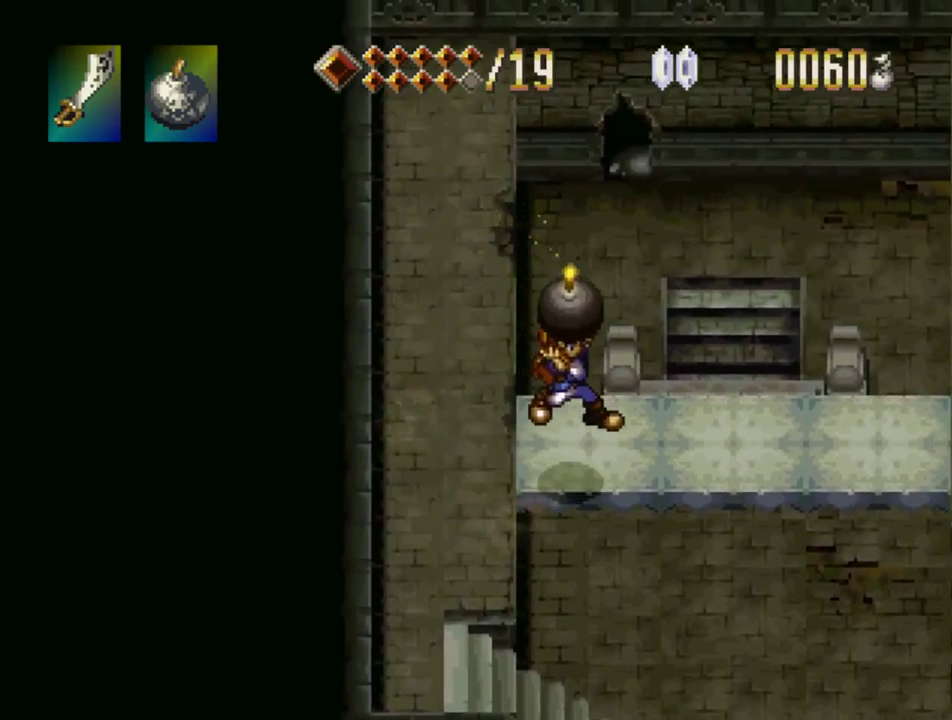
{"buttons": [], "events": [[34, "DPAD_RIGHT", "up"], [134, "DPAD_LEFT", "down"], [284, "DPAD_LEFT", "up"], [284, "SQUARE", "down"], [384, "SQUARE", "up"]]}
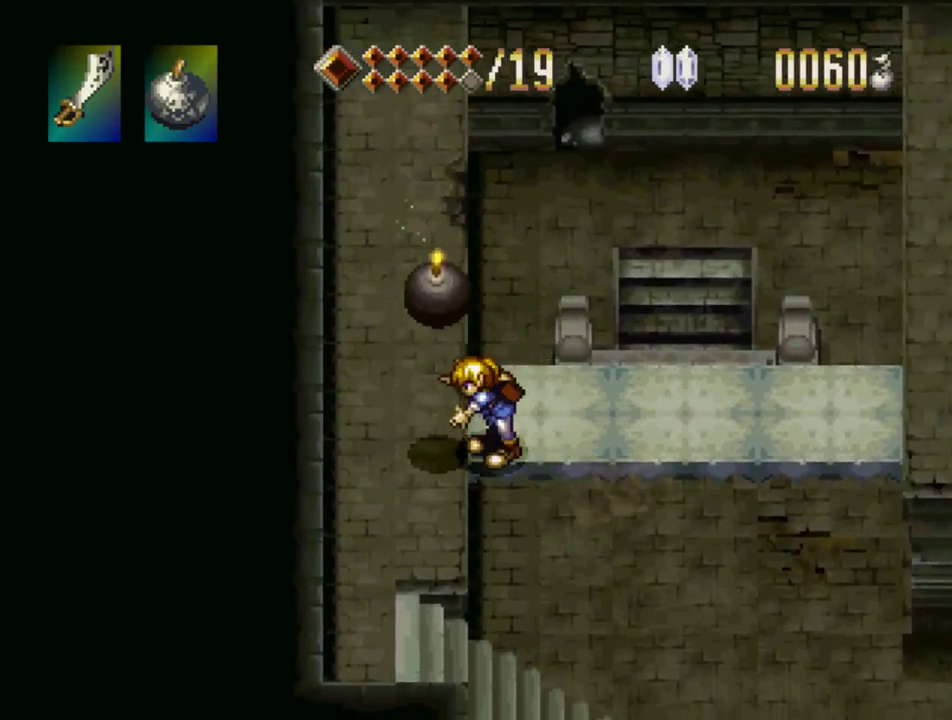
{"buttons": ["DPAD_RIGHT"], "events": [[150, "DPAD_RIGHT", "down"], [334, "DPAD_UP", "down"], [500, "DPAD_UP", "up"]]}
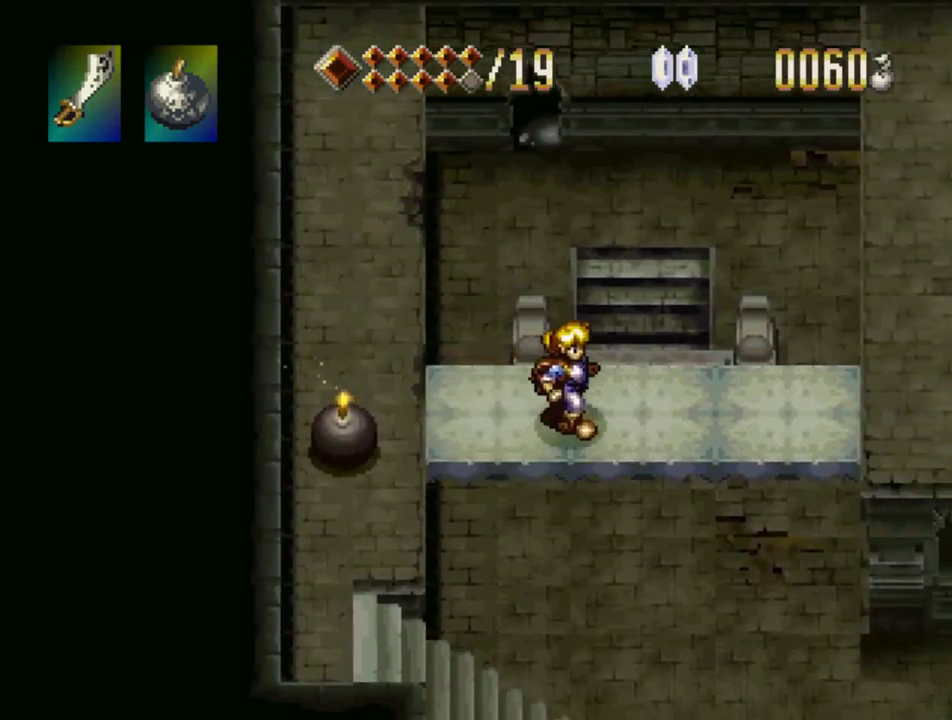
{"buttons": ["CROSS", "DPAD_RIGHT"], "events": [[500, "CROSS", "down"]]}
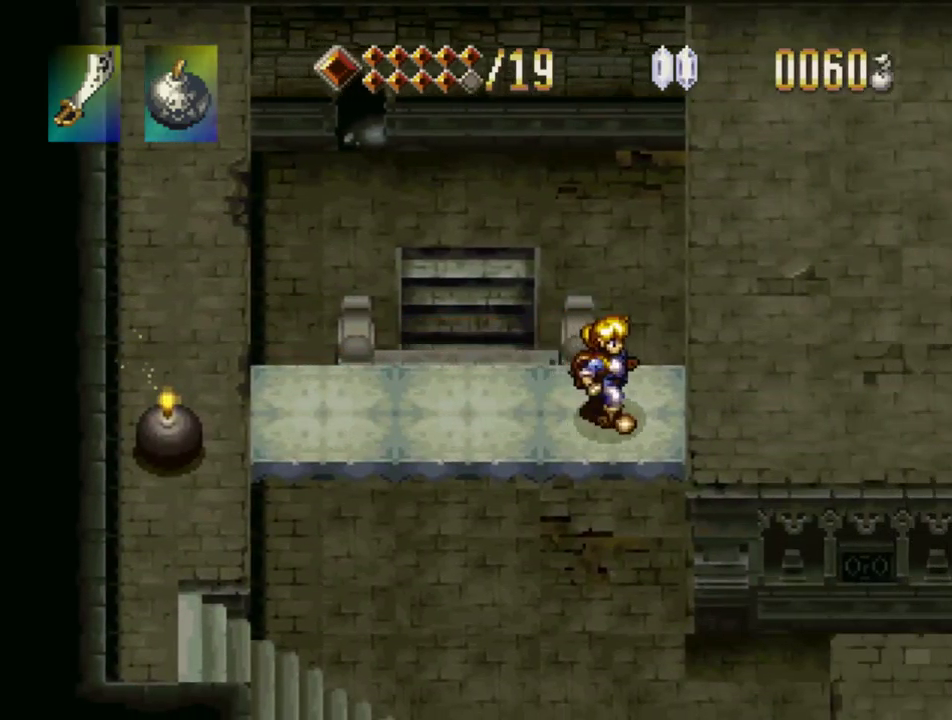
{"buttons": ["DPAD_RIGHT"], "events": [[217, "CROSS", "up"]]}
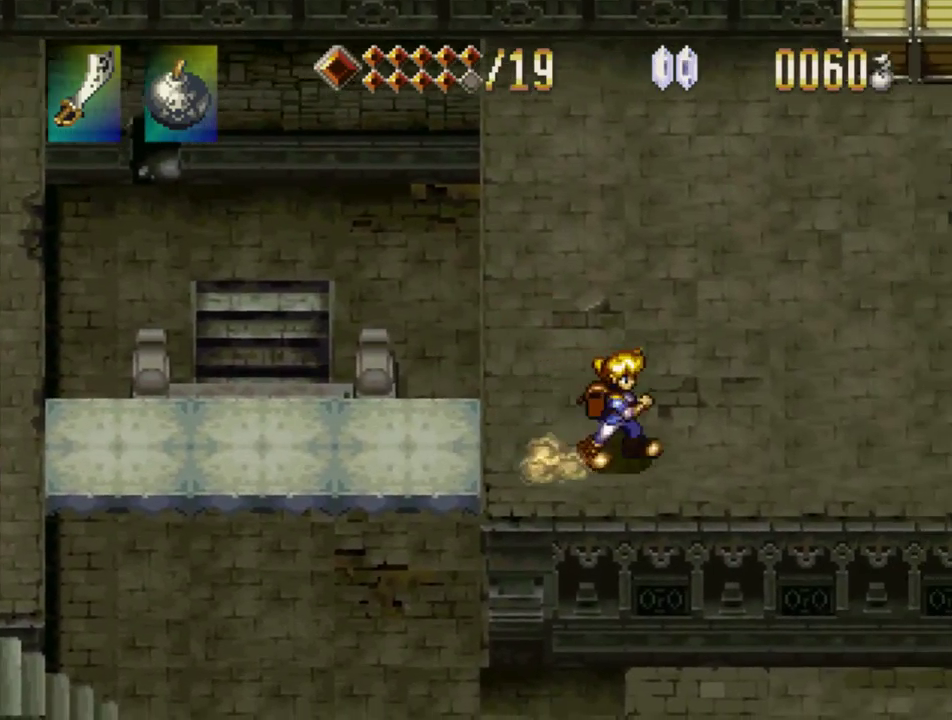
{"buttons": ["SQUARE"], "events": [[200, "DPAD_RIGHT", "up"], [367, "SQUARE", "down"]]}
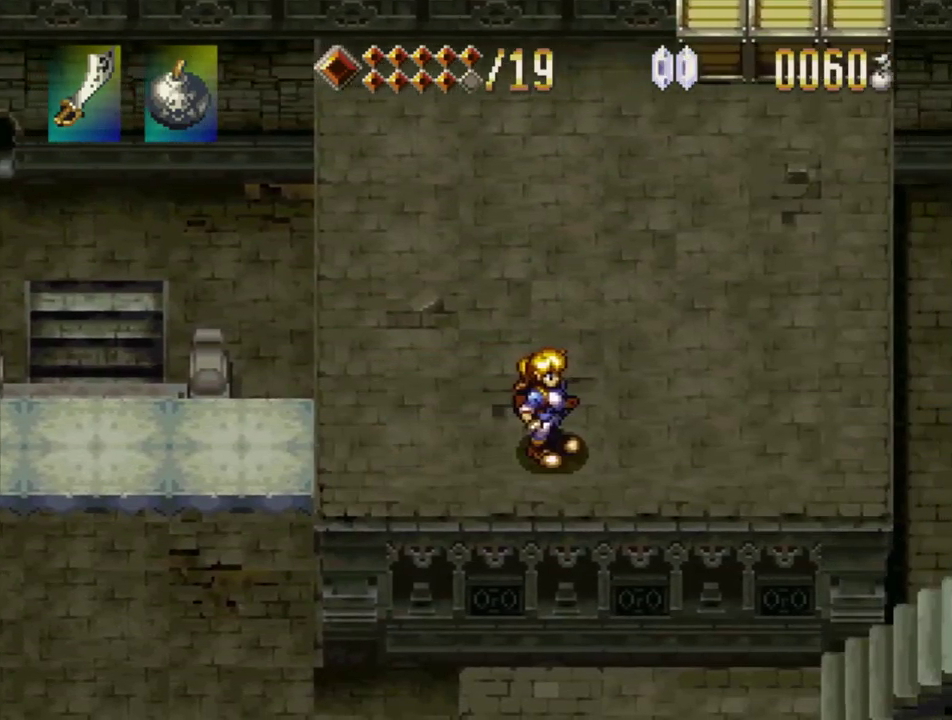
{"buttons": ["SQUARE"], "events": []}
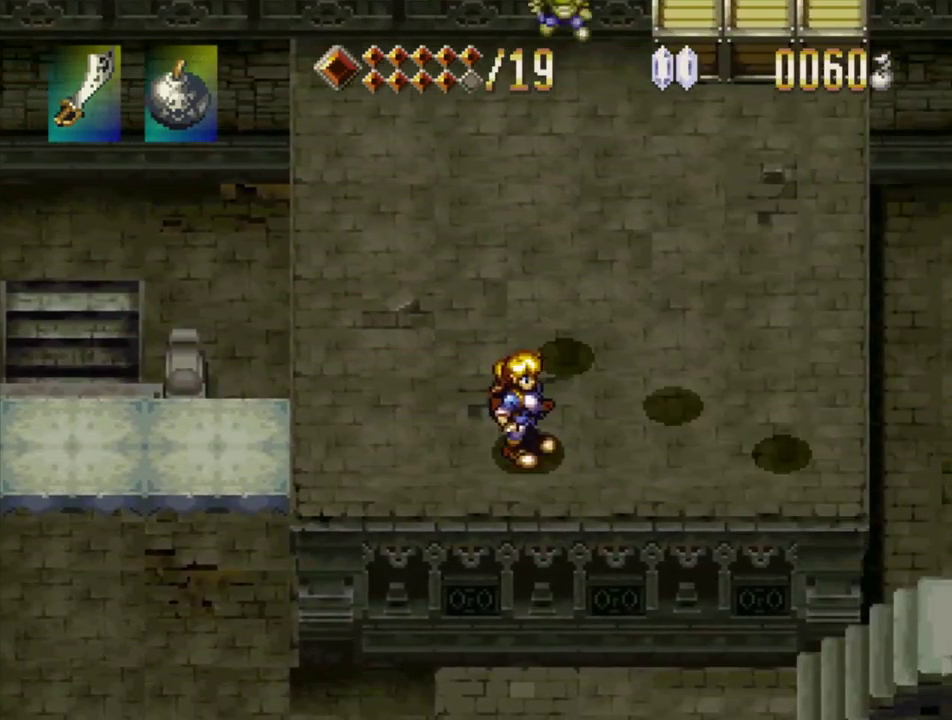
{"buttons": ["SQUARE"], "events": []}
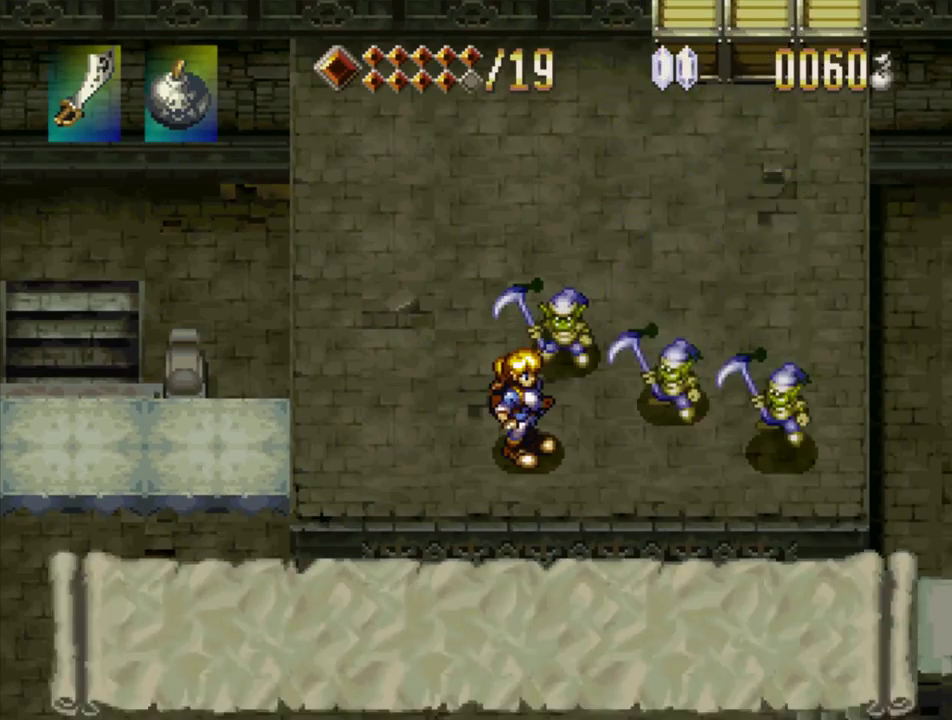
{"buttons": ["SQUARE"], "events": []}
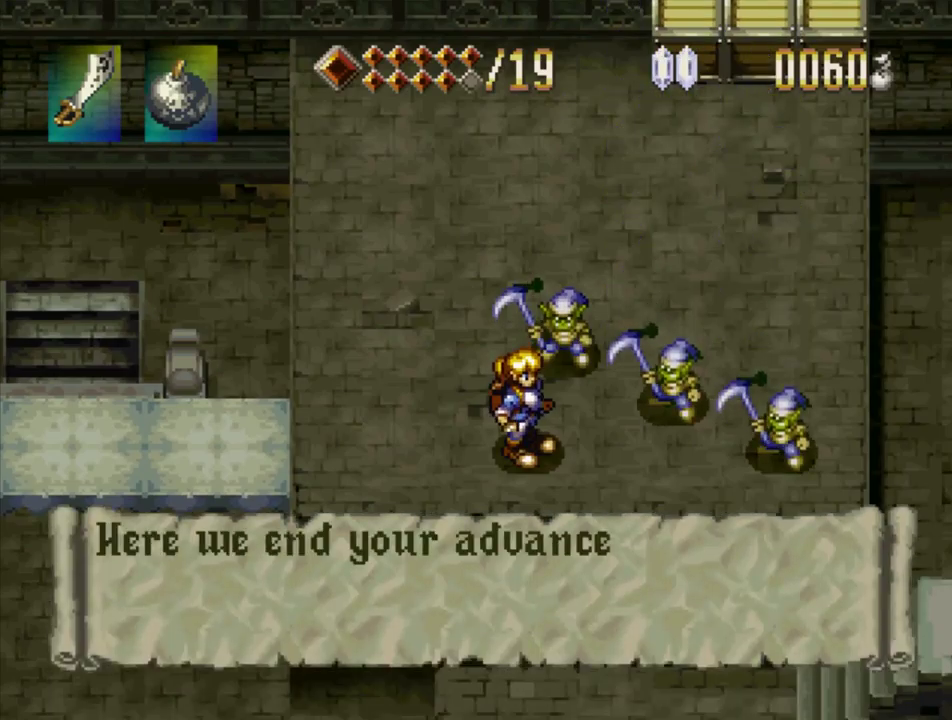
{"buttons": ["SQUARE"], "events": []}
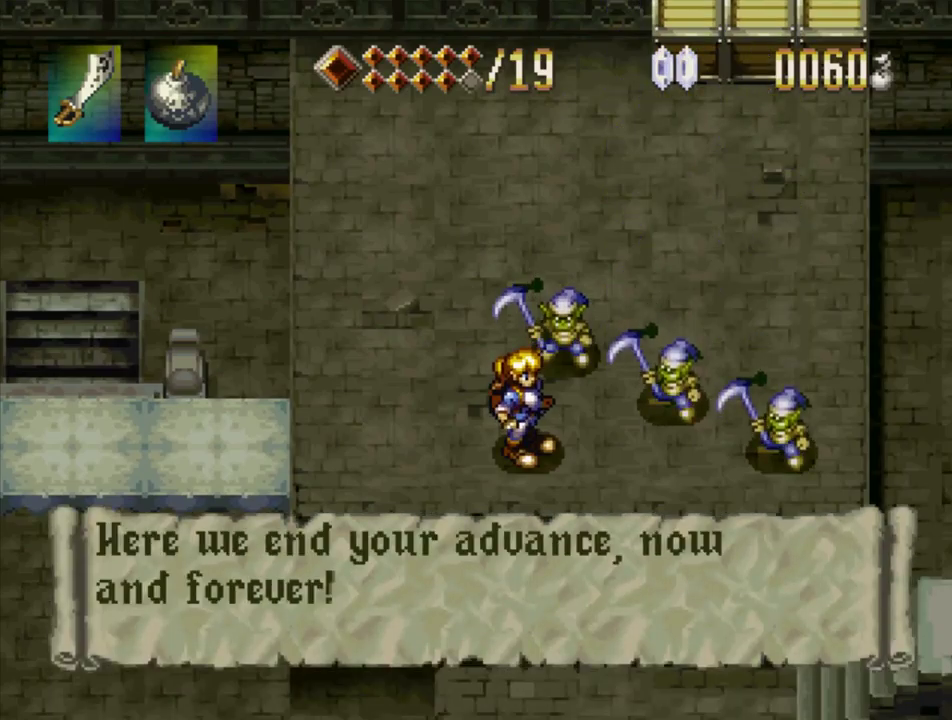
{"buttons": [], "events": [[450, "SQUARE", "up"]]}
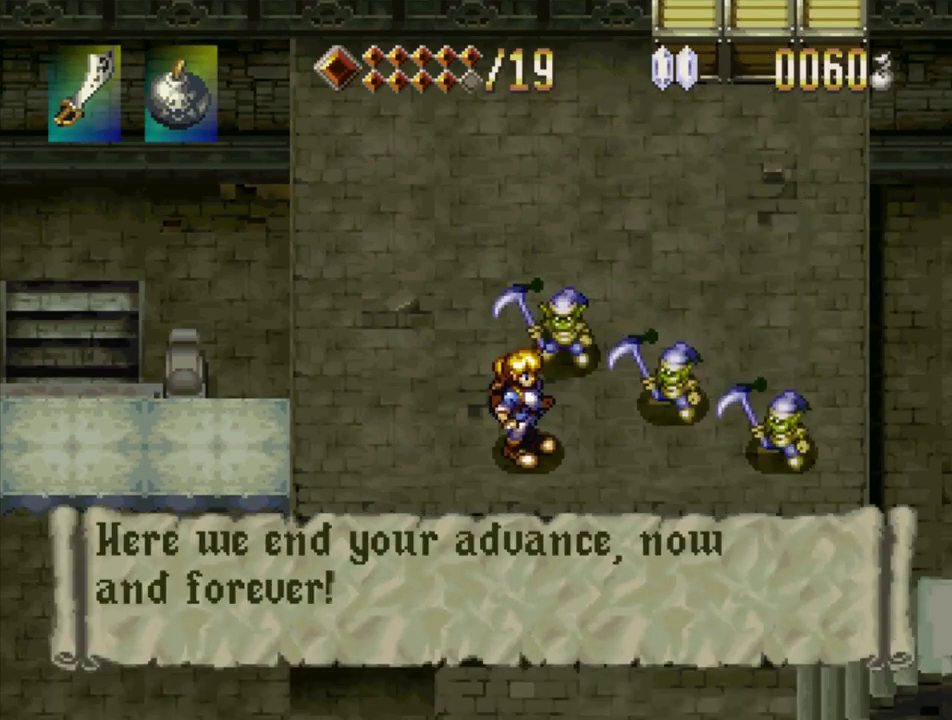
{"buttons": [], "events": []}
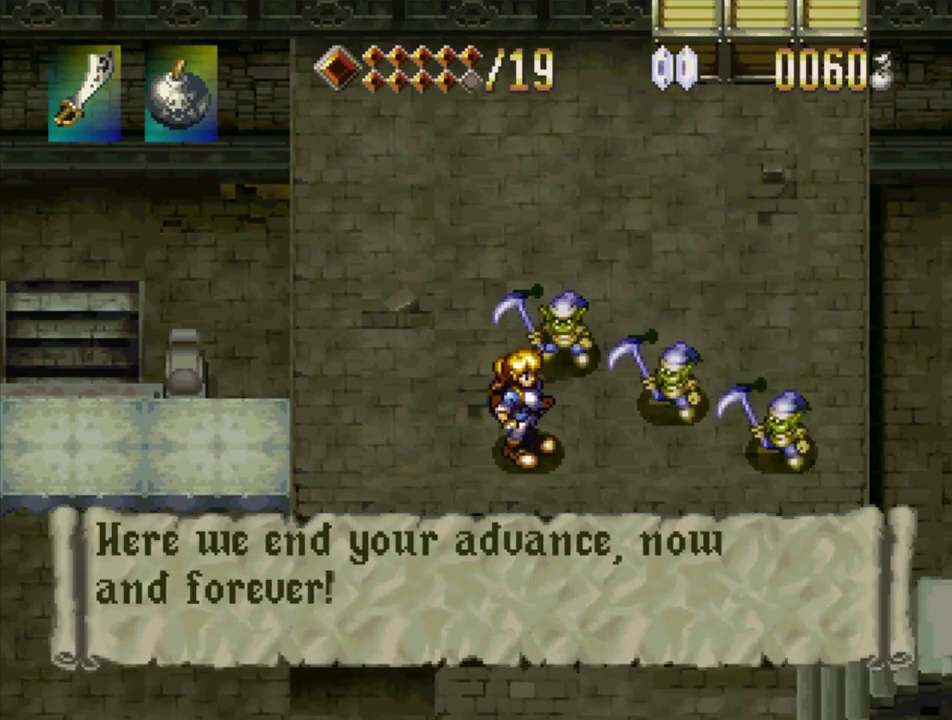
{"buttons": [], "events": []}
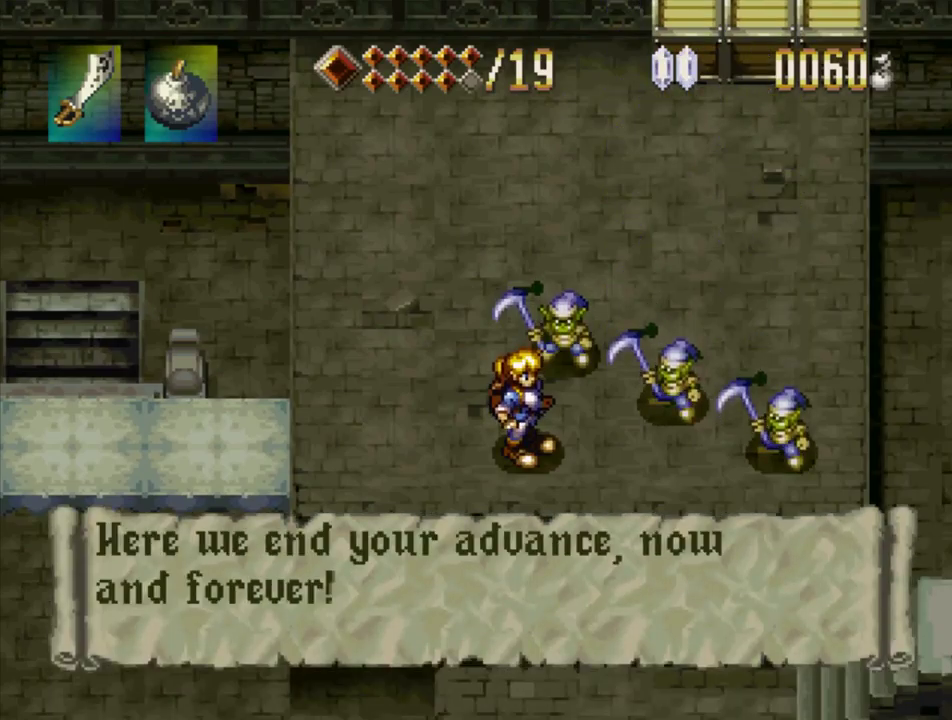
{"buttons": ["SQUARE"], "events": [[367, "SQUARE", "down"]]}
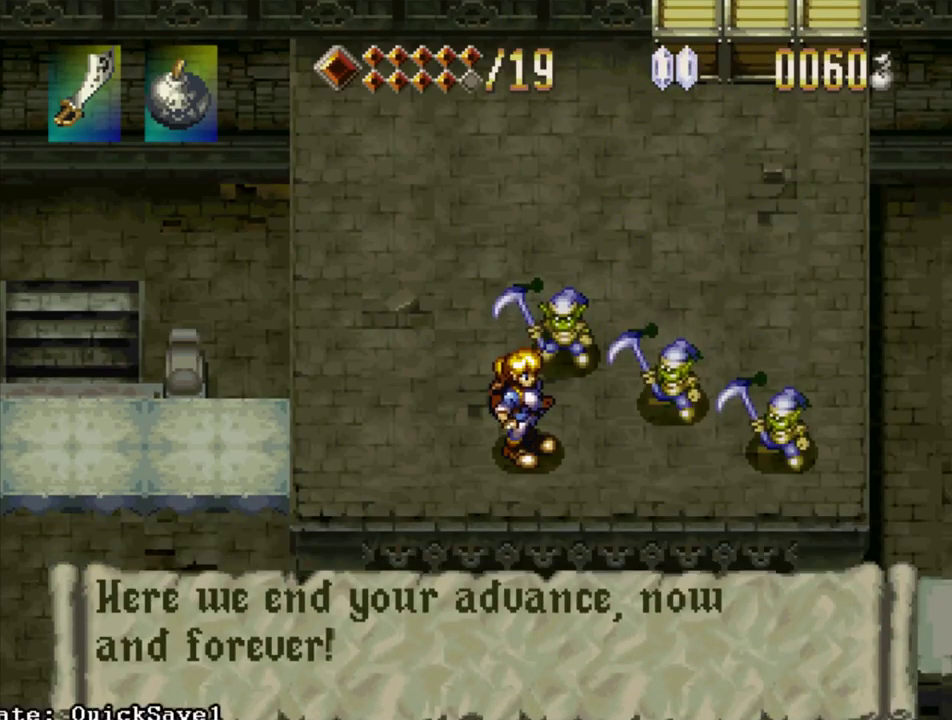
{"buttons": [], "events": [[417, "SQUARE", "up"]]}
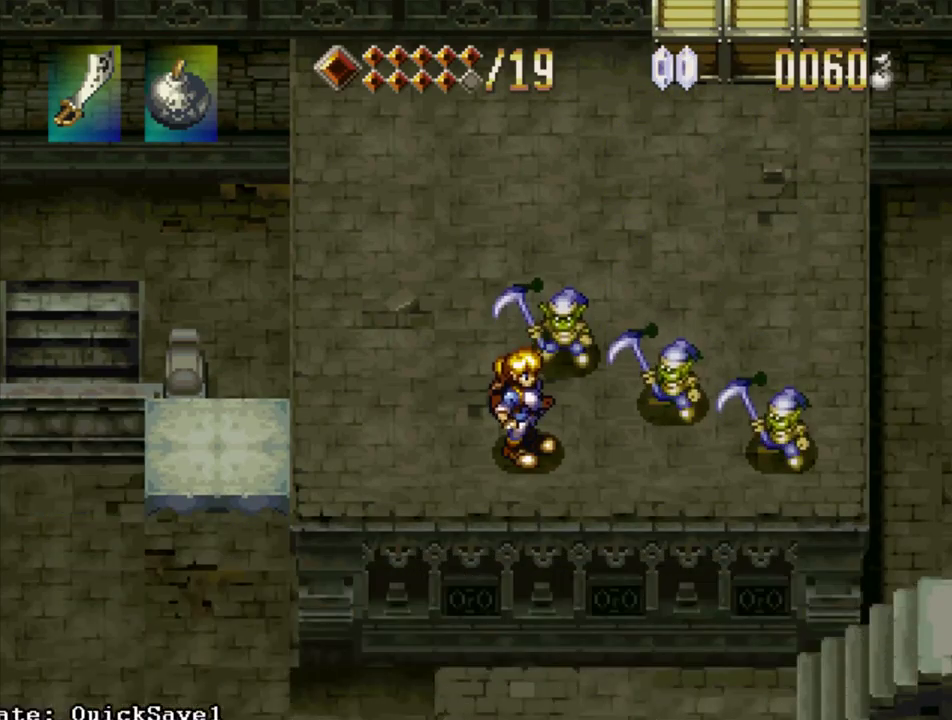
{"buttons": [], "events": [[117, "DPAD_UP", "down"], [200, "DPAD_UP", "up"]]}
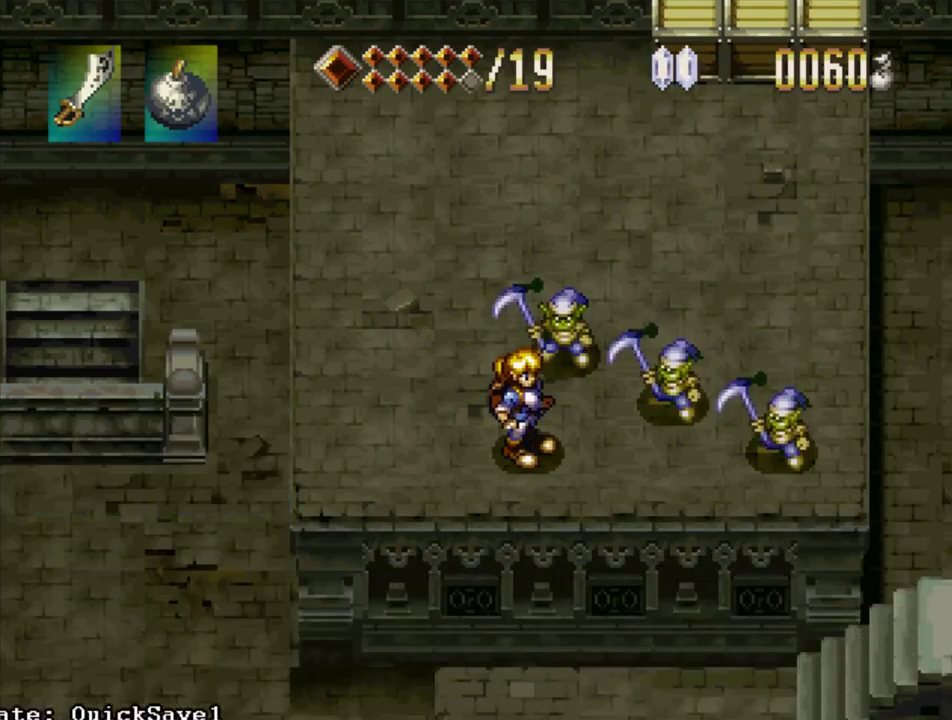
{"buttons": [], "events": []}
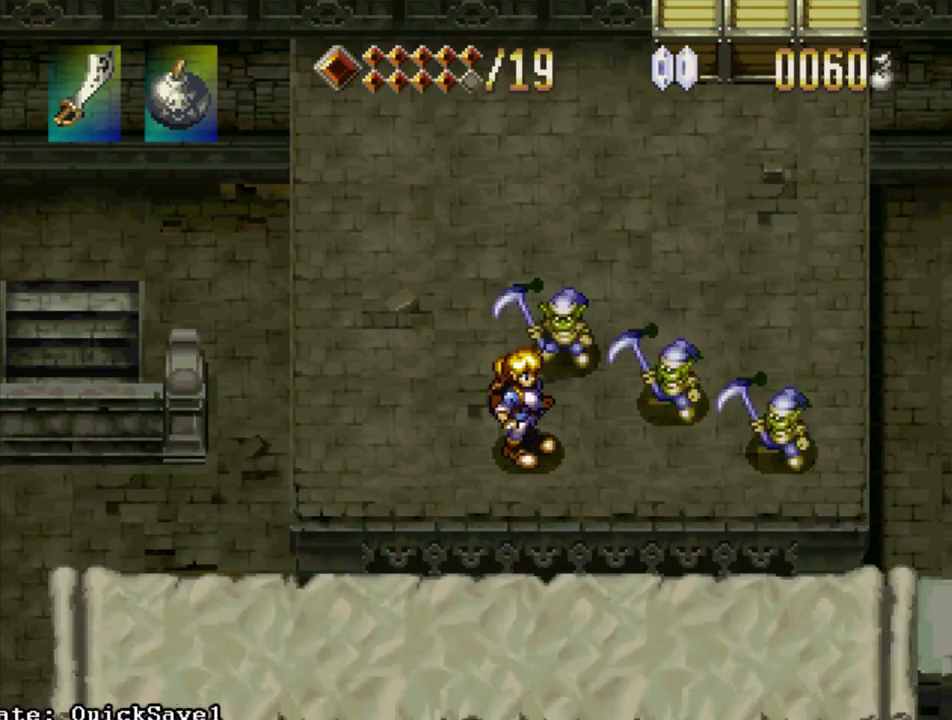
{"buttons": ["SQUARE"], "events": [[117, "SQUARE", "down"], [217, "SQUARE", "up"], [334, "SQUARE", "down"]]}
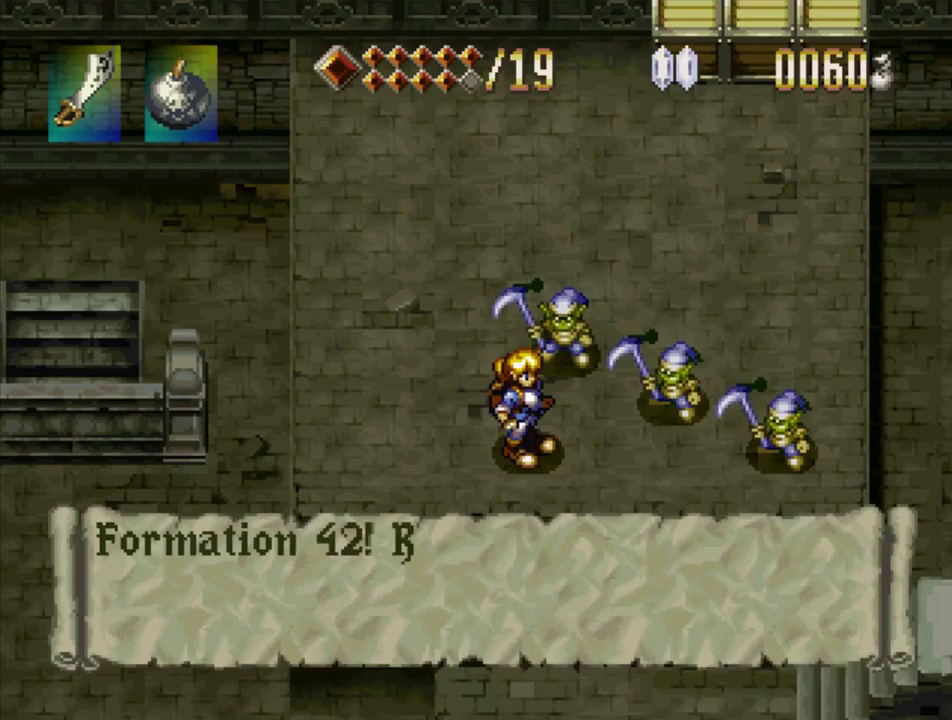
{"buttons": ["SQUARE"], "events": []}
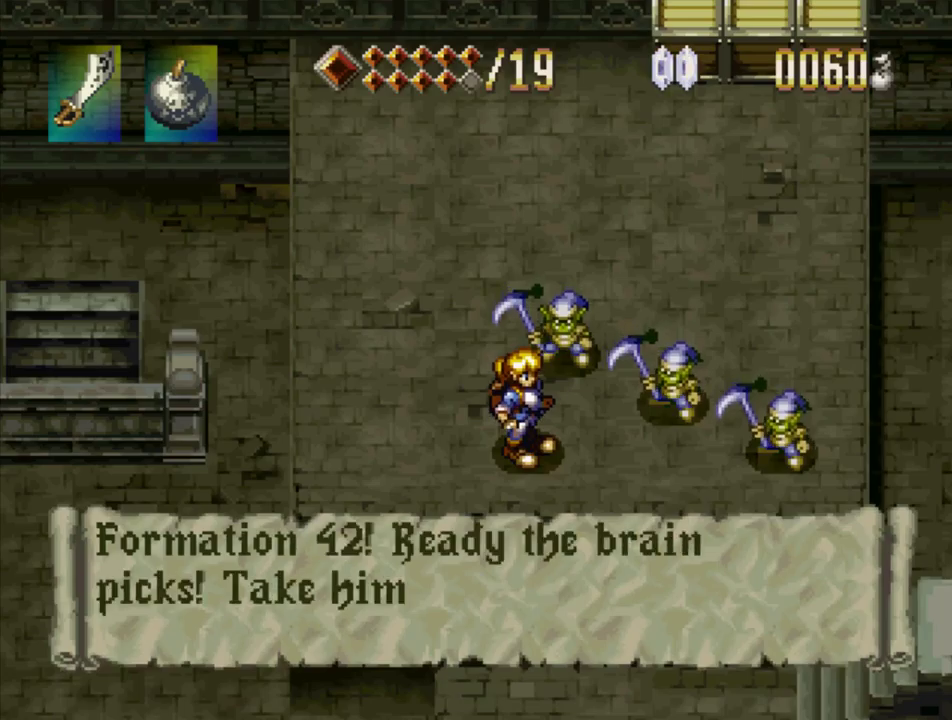
{"buttons": ["SQUARE"], "events": [[433, "SQUARE", "up"], [483, "SQUARE", "down"]]}
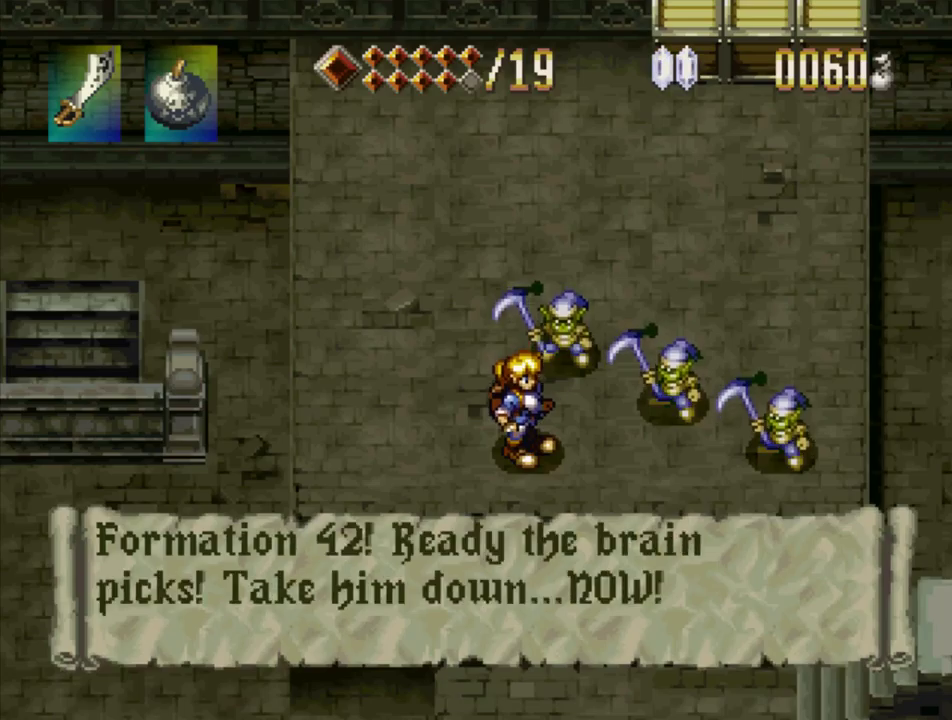
{"buttons": ["SQUARE", "DPAD_UP", "DPAD_RIGHT"], "events": [[350, "SQUARE", "up"], [383, "DPAD_UP", "down"], [417, "DPAD_RIGHT", "down"], [467, "SQUARE", "down"]]}
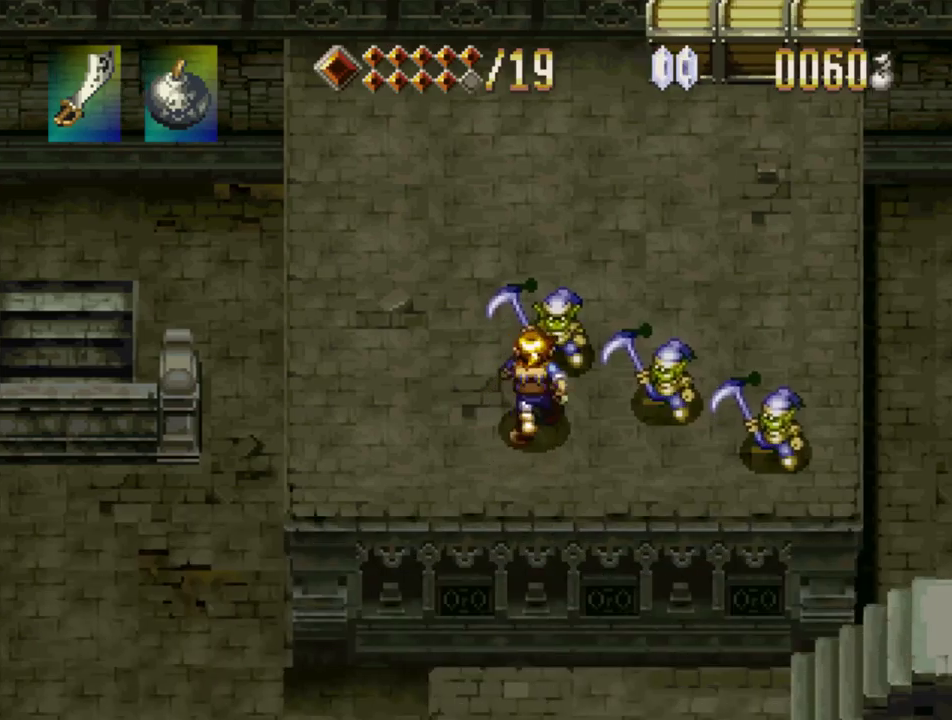
{"buttons": ["SQUARE", "DPAD_RIGHT"], "events": [[17, "DPAD_RIGHT", "up"], [100, "SQUARE", "up"], [117, "DPAD_RIGHT", "down"], [150, "SQUARE", "down"], [233, "DPAD_UP", "up"], [250, "DPAD_RIGHT", "up"], [250, "SQUARE", "up"], [333, "DPAD_UP", "down"], [350, "DPAD_RIGHT", "down"], [383, "DPAD_UP", "up"], [483, "SQUARE", "down"]]}
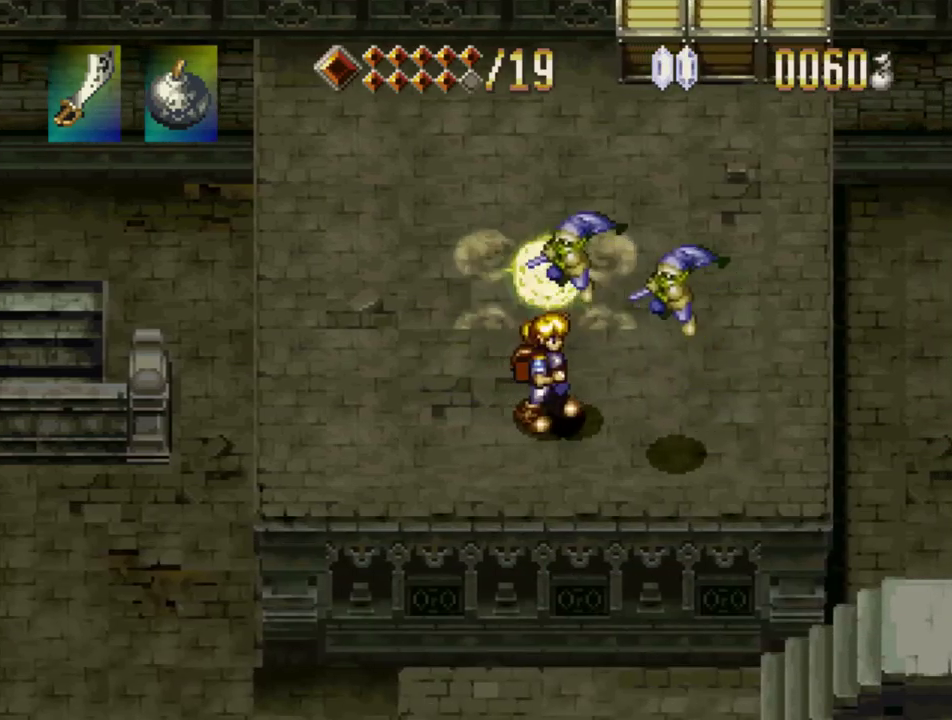
{"buttons": ["DPAD_DOWN", "DPAD_LEFT"], "events": [[67, "DPAD_RIGHT", "up"], [83, "SQUARE", "up"], [267, "DPAD_DOWN", "down"], [267, "DPAD_RIGHT", "down"], [333, "DPAD_LEFT", "down"], [333, "DPAD_RIGHT", "up"], [400, "DPAD_LEFT", "up"], [450, "DPAD_LEFT", "down"]]}
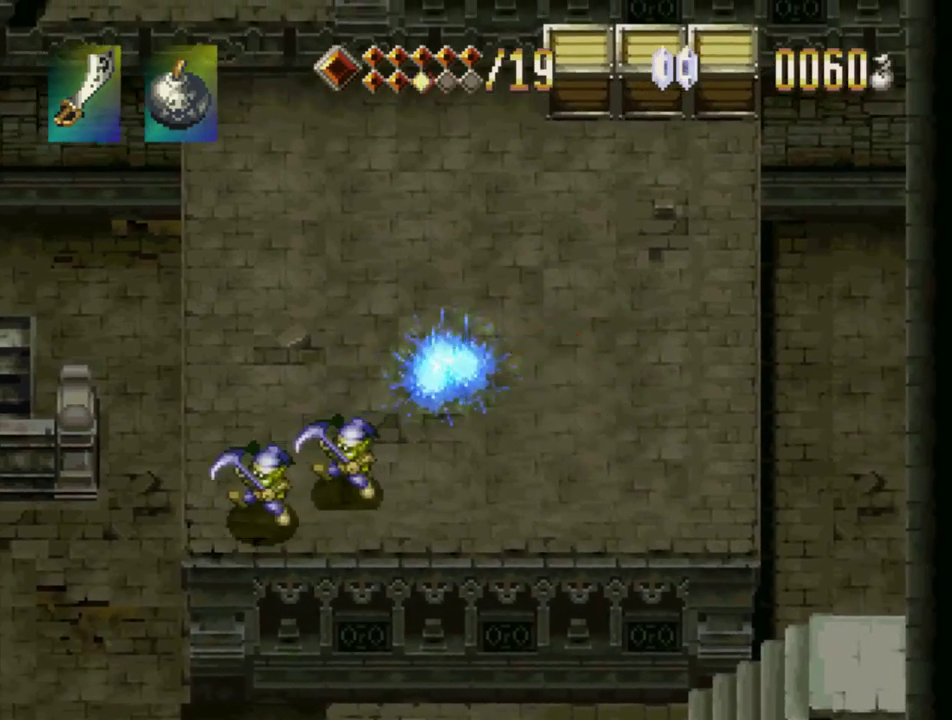
{"buttons": ["DPAD_DOWN", "DPAD_LEFT"], "events": [[100, "DPAD_DOWN", "up"], [167, "DPAD_DOWN", "down"]]}
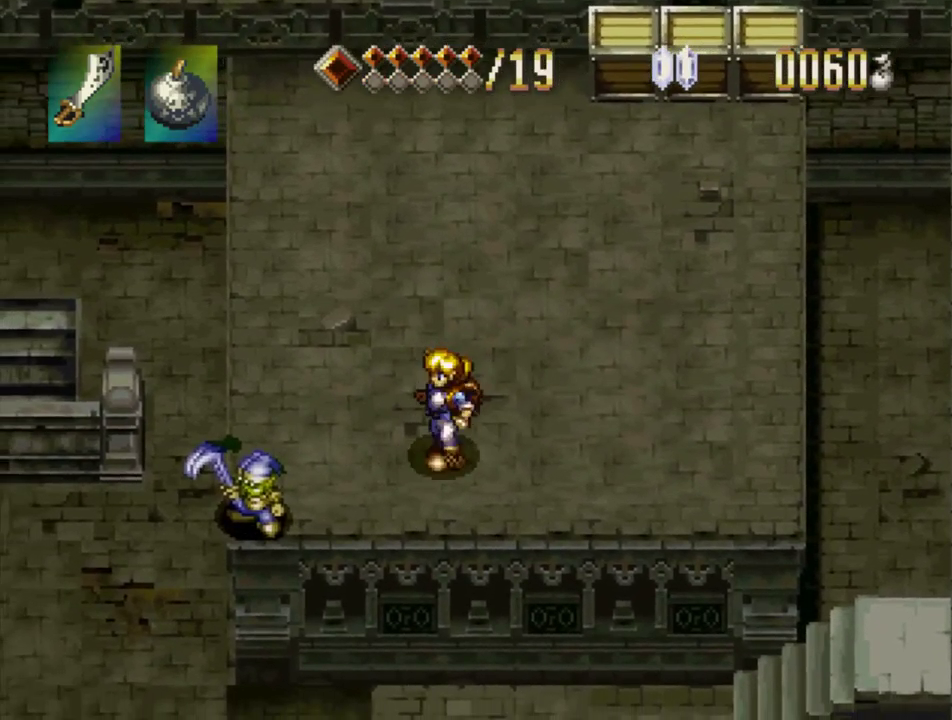
{"buttons": [], "events": [[283, "DPAD_DOWN", "up"], [333, "SQUARE", "down"], [433, "DPAD_LEFT", "up"], [433, "SQUARE", "up"]]}
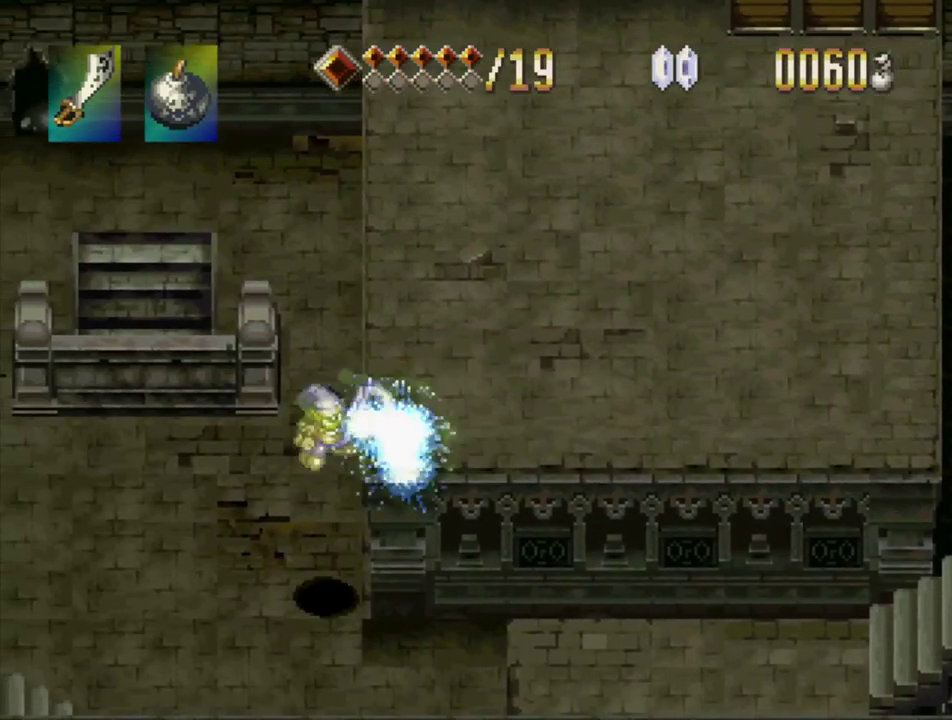
{"buttons": [], "events": [[317, "DPAD_RIGHT", "down"], [400, "DPAD_RIGHT", "up"]]}
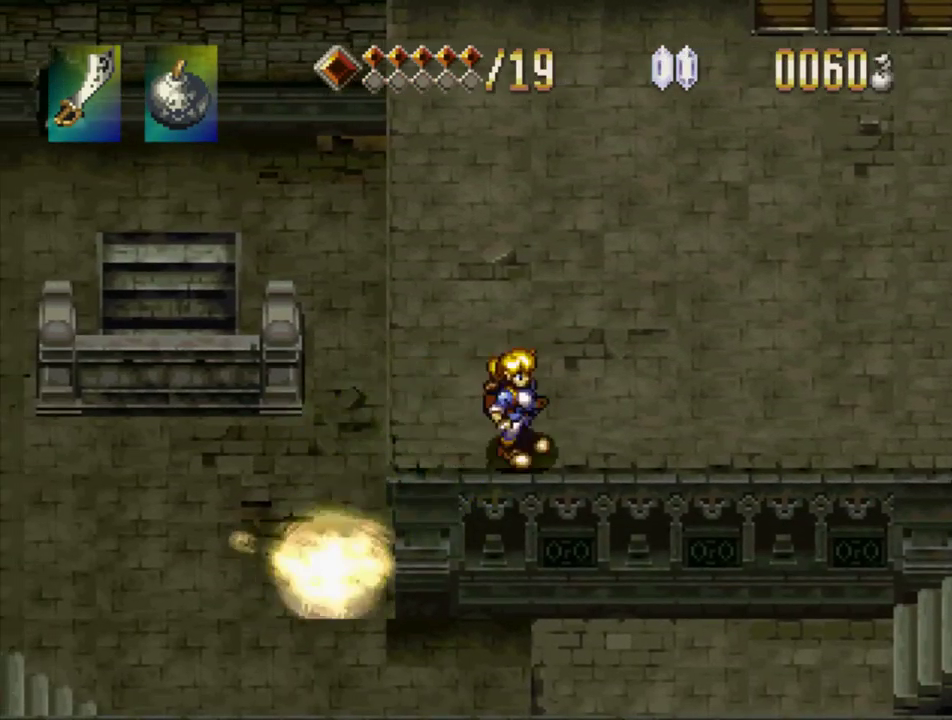
{"buttons": ["TRIANGLE", "DPAD_UP"], "events": [[117, "DPAD_UP", "down"], [117, "TRIANGLE", "down"]]}
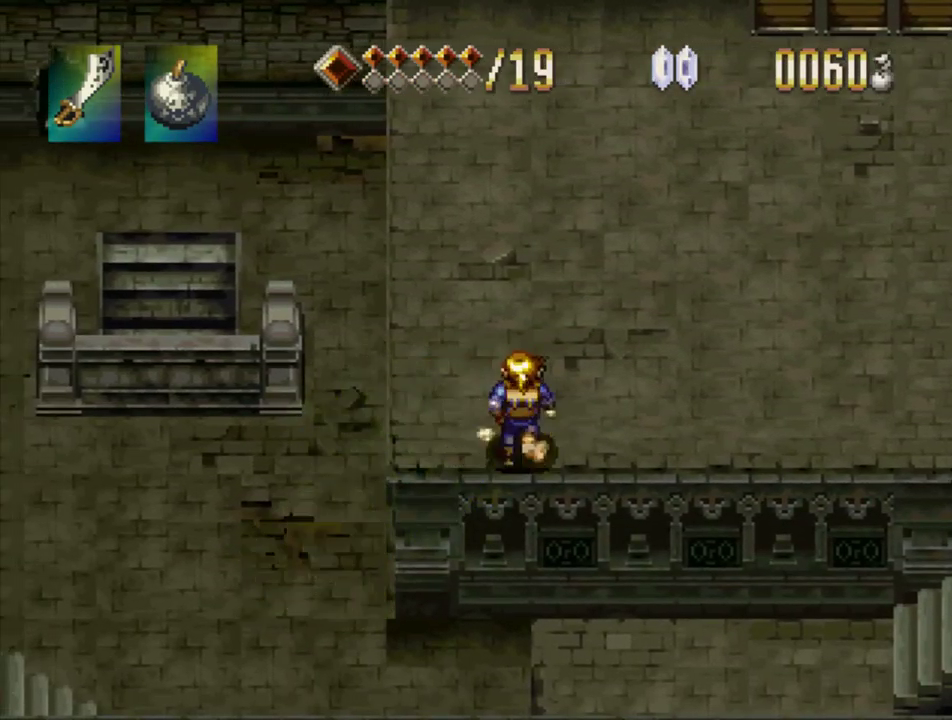
{"buttons": ["TRIANGLE", "DPAD_UP"], "events": []}
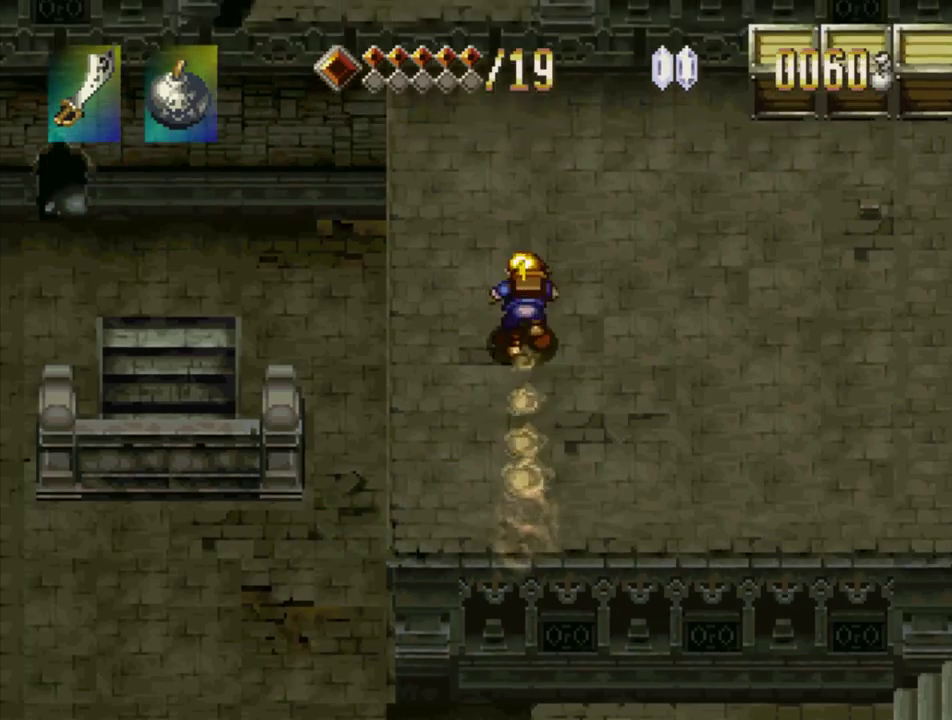
{"buttons": ["DPAD_UP"], "events": [[234, "TRIANGLE", "up"]]}